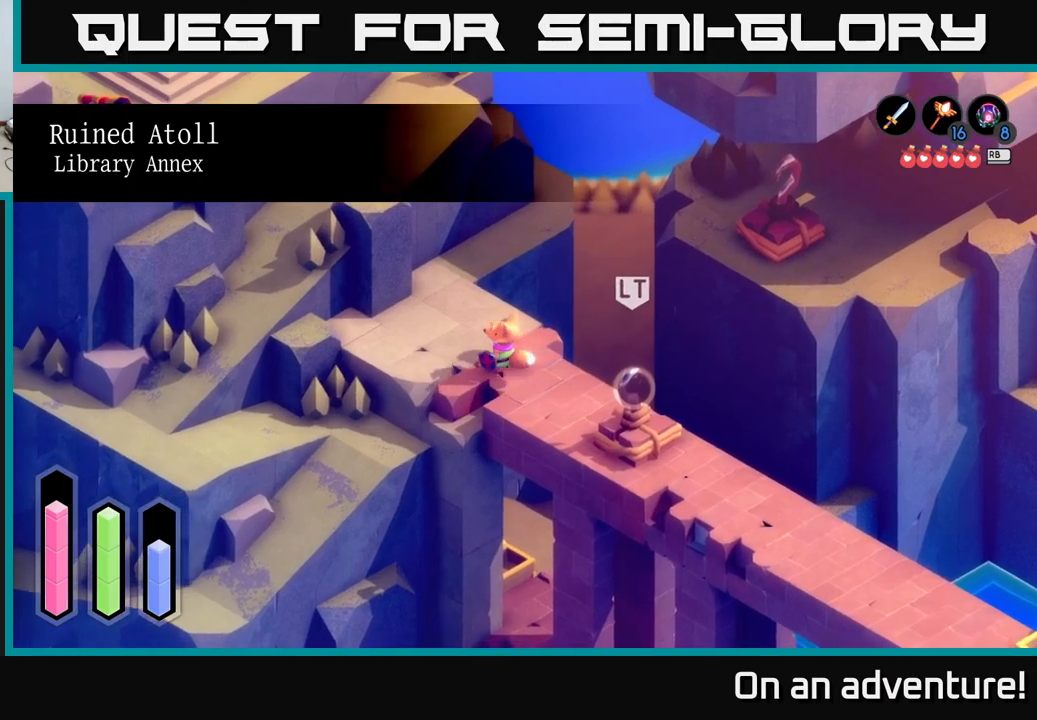
Gameplay with a controller (Xbox layout); each line is a JSON object with the inputs held at the frame after it. "events" lists button and stick changes between this image and that frame as [ms after this image, input, new state], when the widget could be followed in between.
{"buttons": ["A"], "left_stick": "up-right", "right_stick": "center", "events": [[183, "left_stick", "up"], [217, "A", "down"], [433, "left_stick", "up-right"]]}
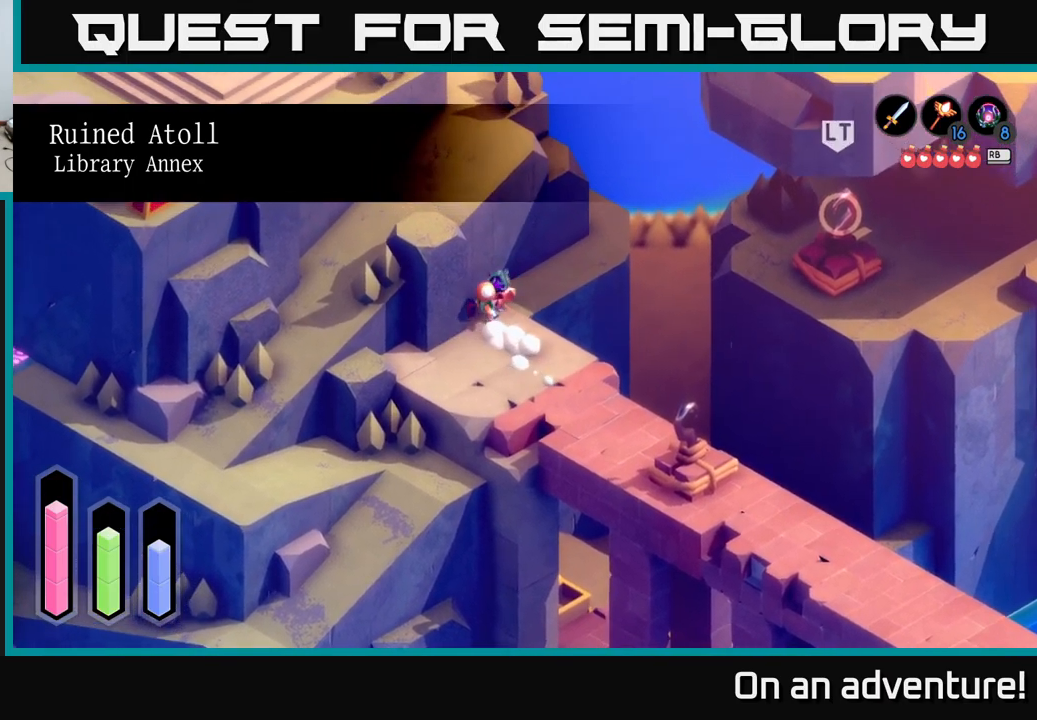
{"buttons": ["A"], "left_stick": "up-right", "right_stick": "center", "events": []}
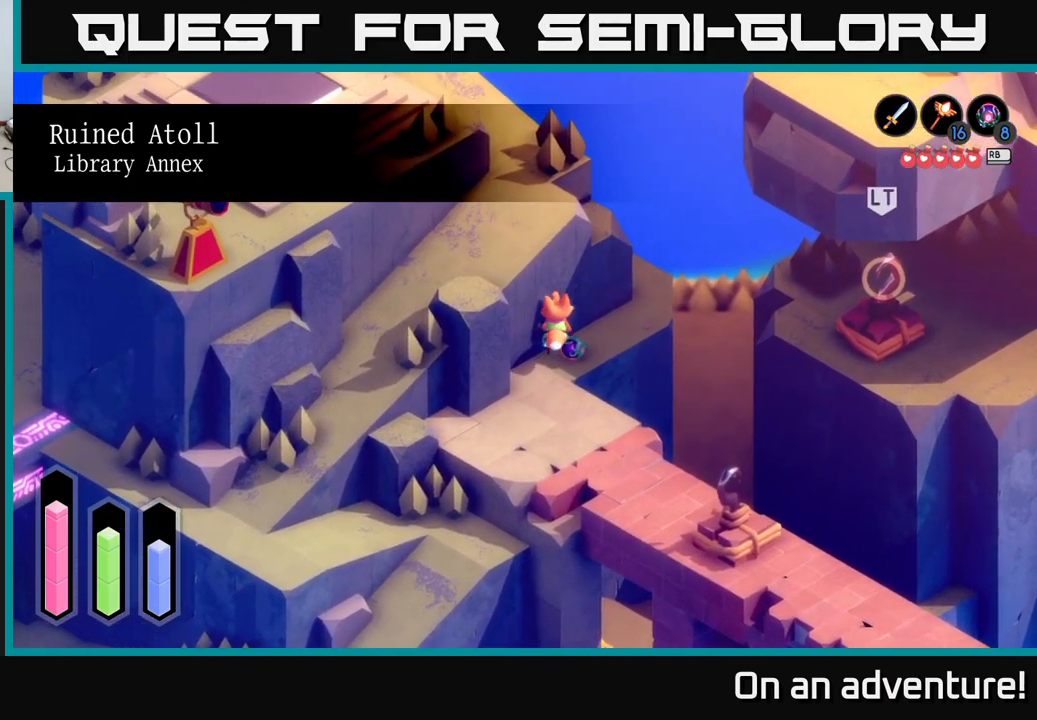
{"buttons": ["A"], "left_stick": "up-left", "right_stick": "center", "events": [[500, "left_stick", "up-left"]]}
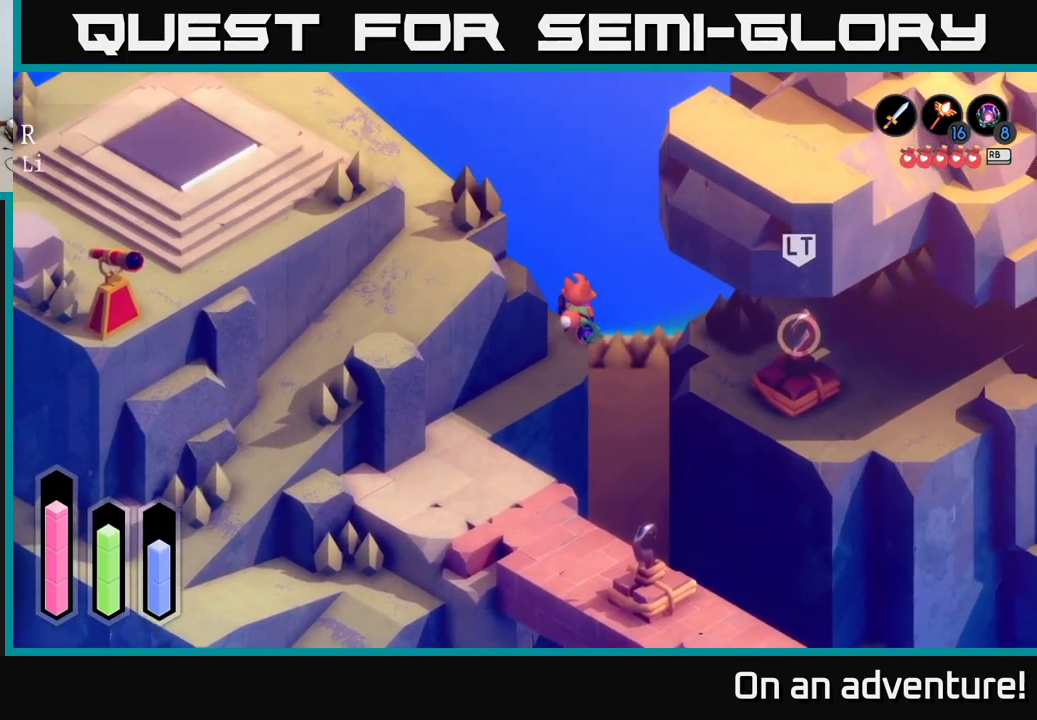
{"buttons": ["A"], "left_stick": "up-left", "right_stick": "center", "events": []}
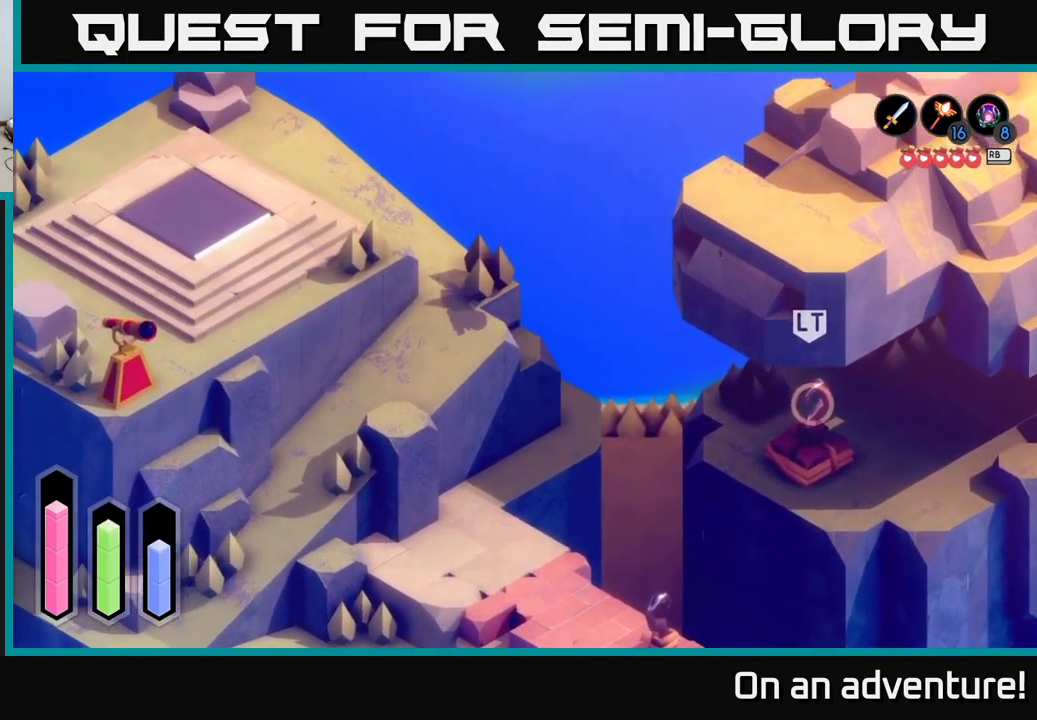
{"buttons": ["A"], "left_stick": "up-left", "right_stick": "center", "events": []}
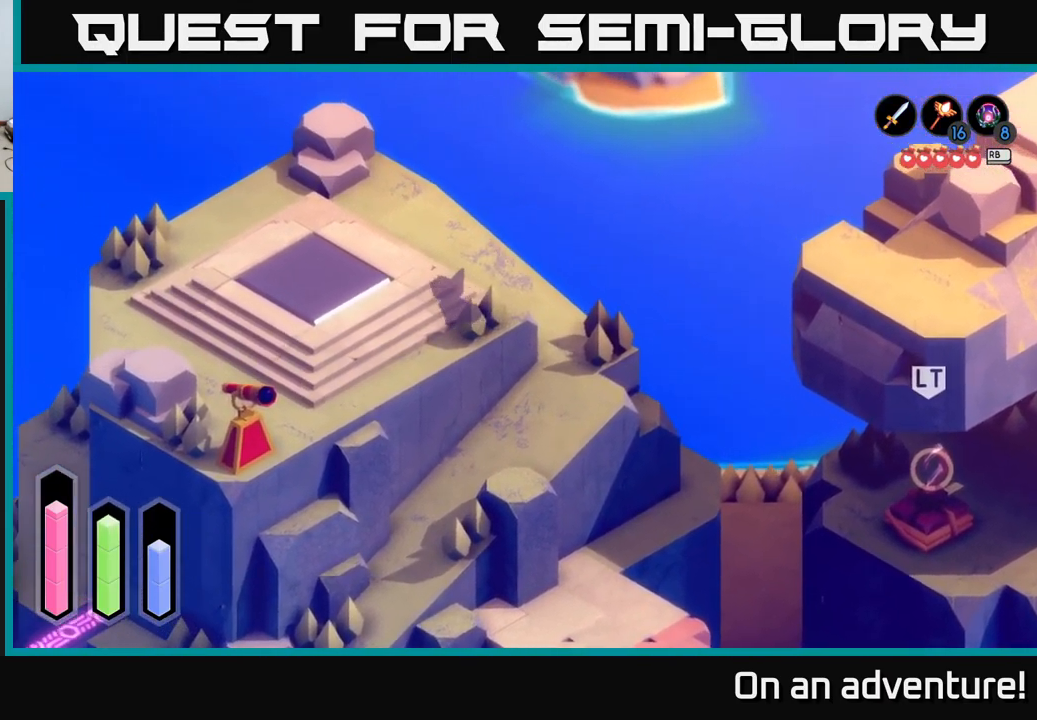
{"buttons": ["A"], "left_stick": "down-left", "right_stick": "center", "events": [[17, "left_stick", "left"], [367, "left_stick", "down-left"]]}
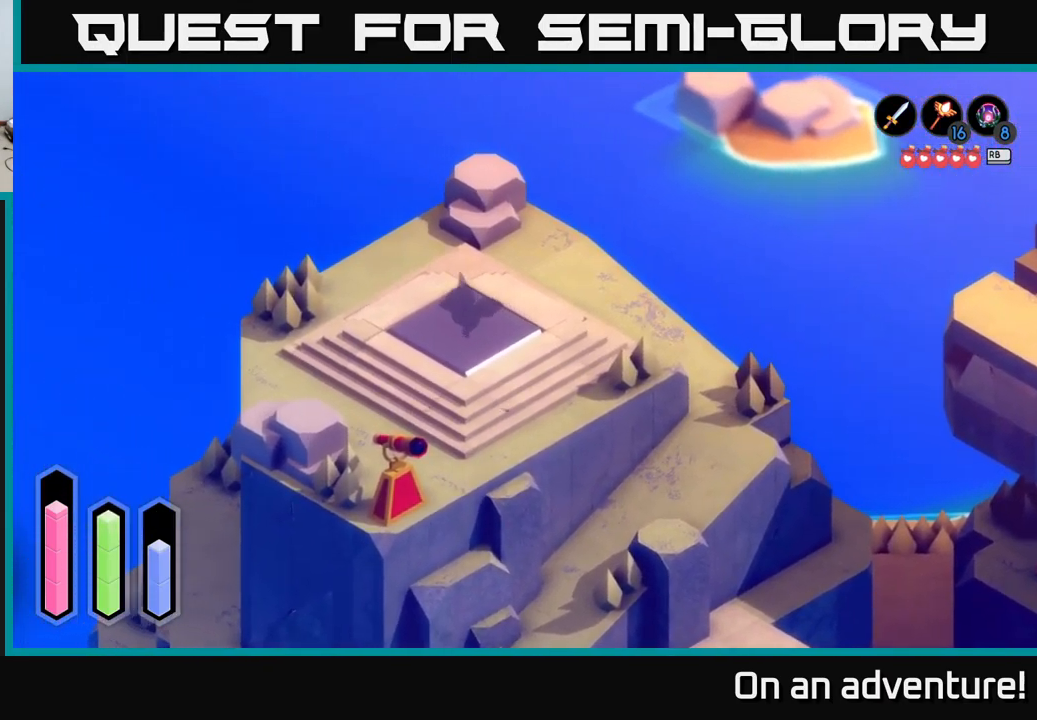
{"buttons": ["A"], "left_stick": "down-left", "right_stick": "center", "events": []}
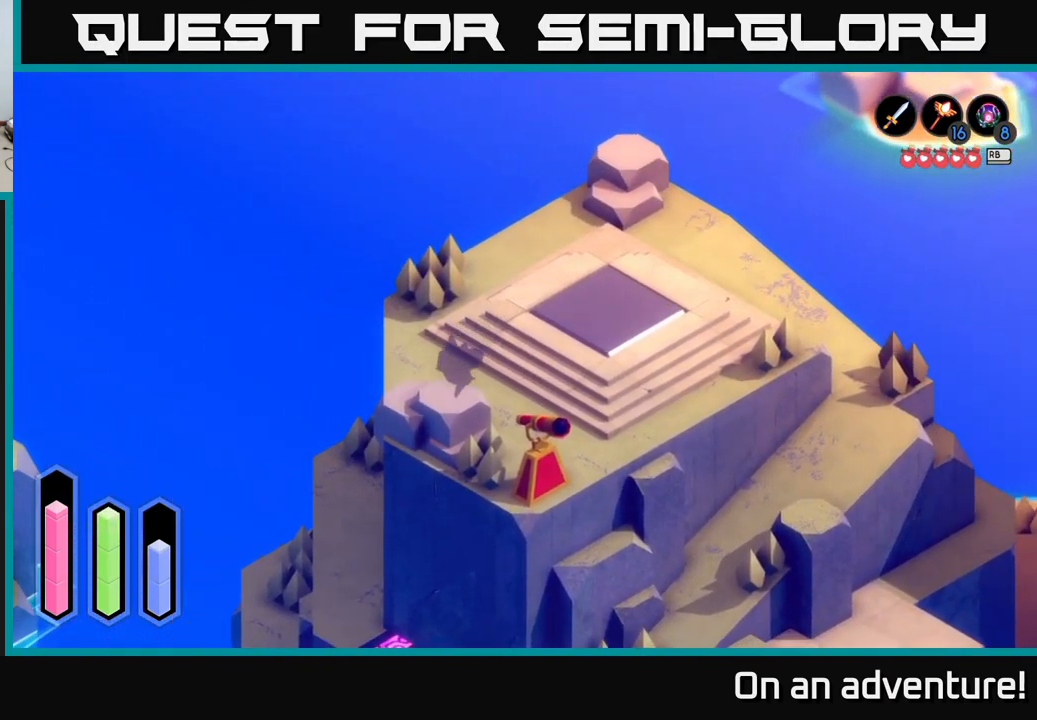
{"buttons": ["A"], "left_stick": "down", "right_stick": "center", "events": [[317, "left_stick", "down"]]}
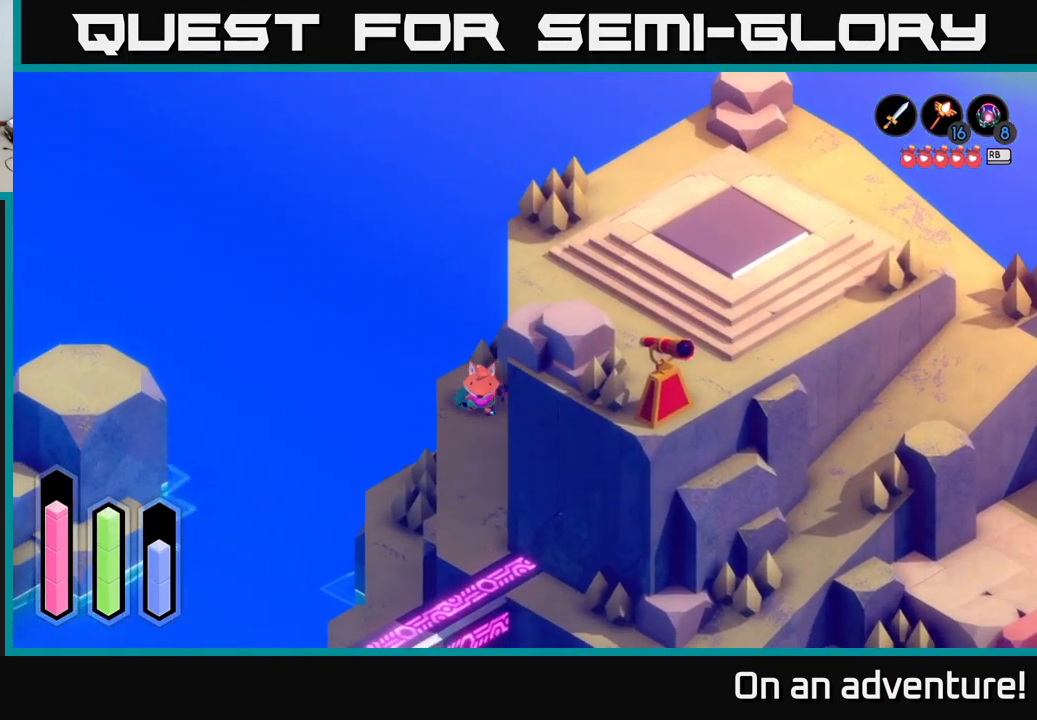
{"buttons": ["A"], "left_stick": "down", "right_stick": "center", "events": []}
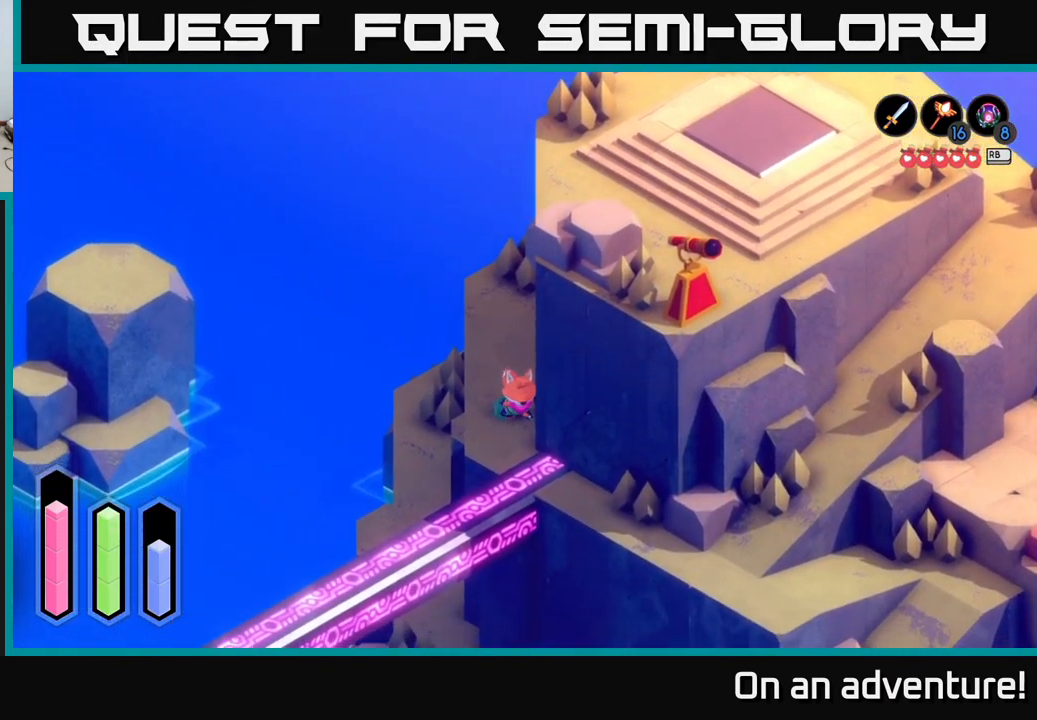
{"buttons": ["A"], "left_stick": "down-left", "right_stick": "center", "events": [[250, "left_stick", "down-left"]]}
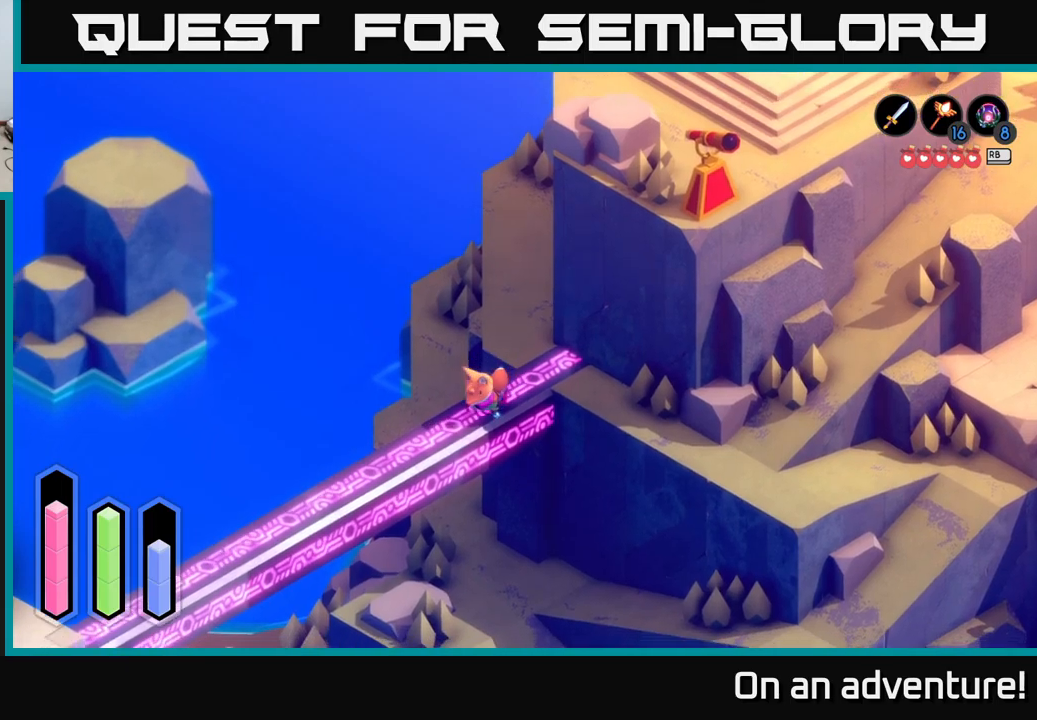
{"buttons": ["A"], "left_stick": "down-left", "right_stick": "center", "events": []}
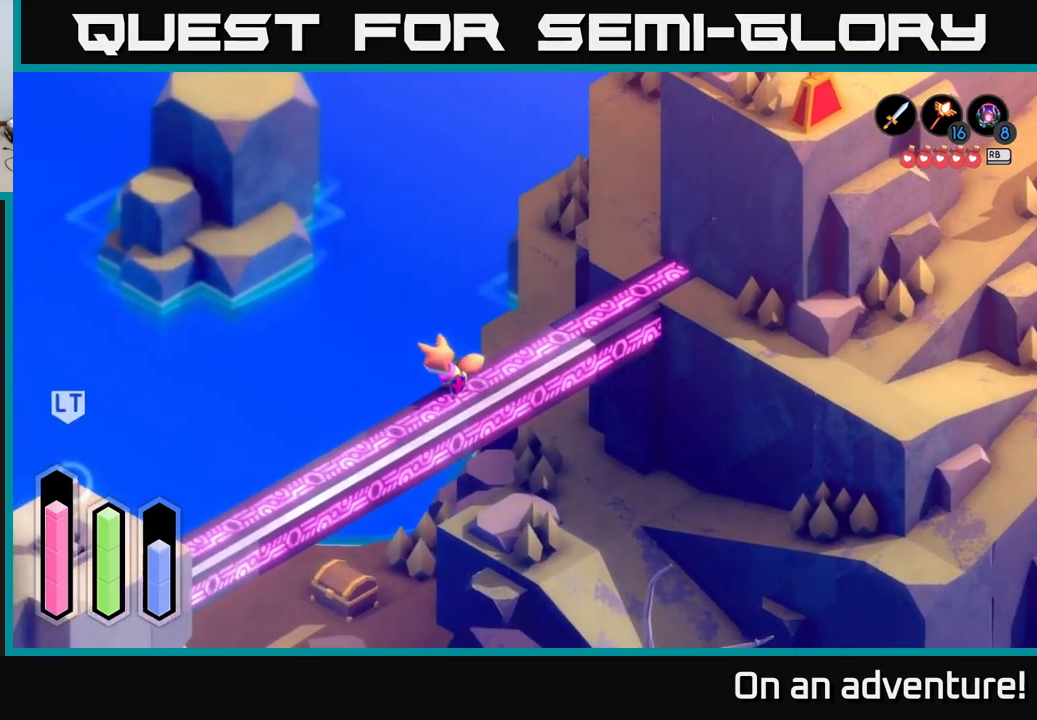
{"buttons": ["A"], "left_stick": "down-left", "right_stick": "center", "events": []}
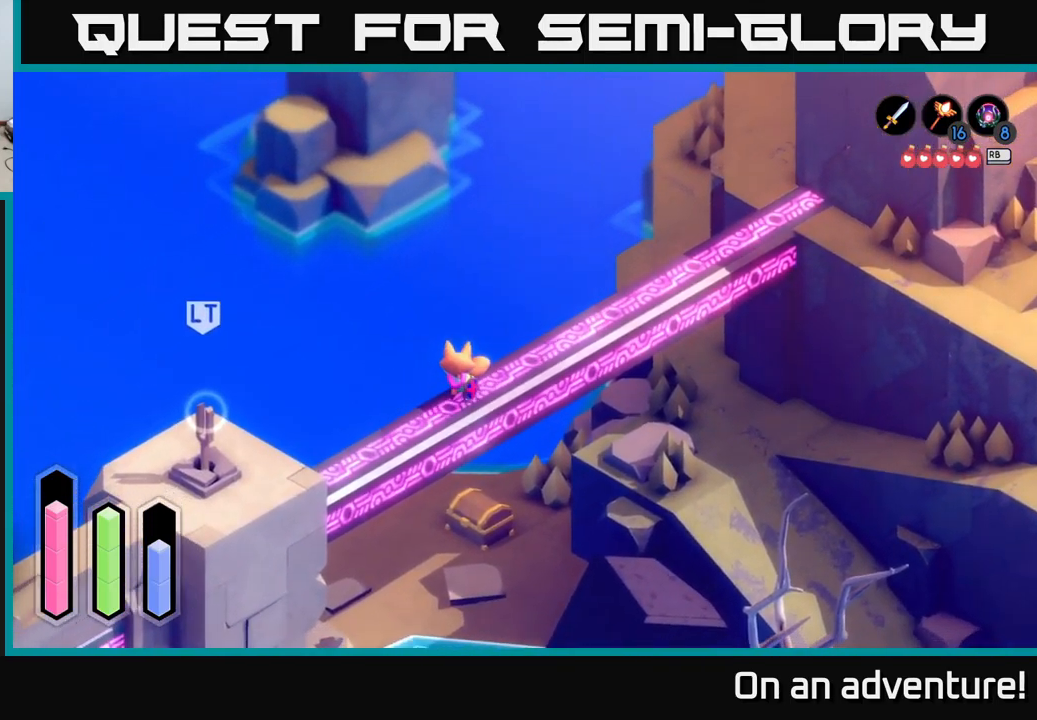
{"buttons": ["A"], "left_stick": "down-left", "right_stick": "center", "events": []}
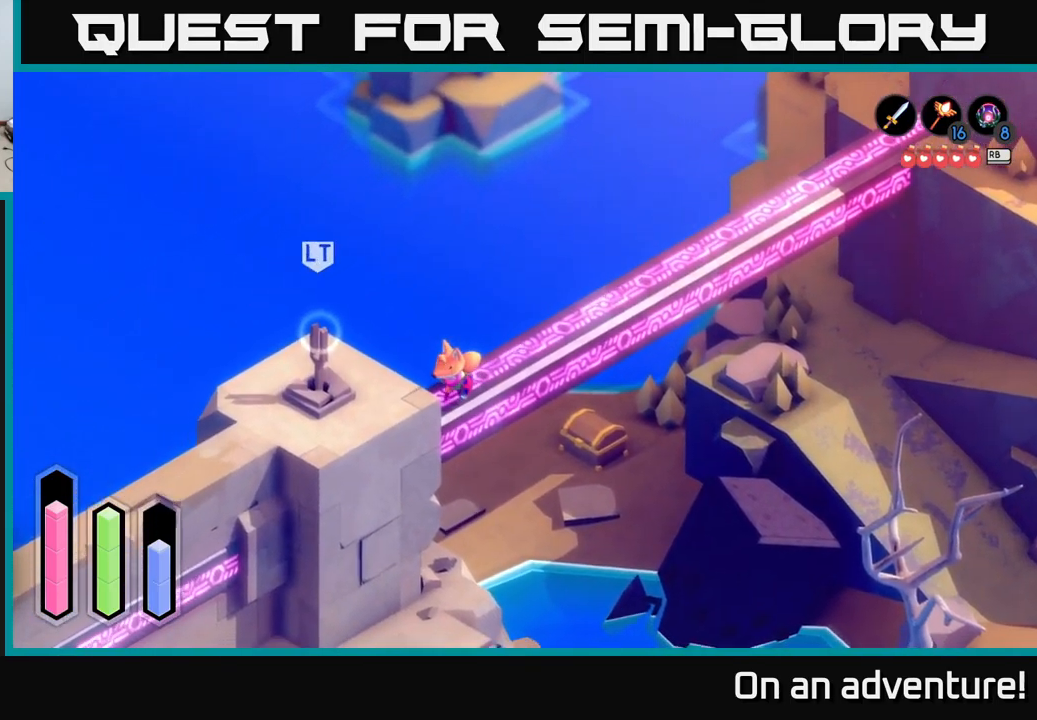
{"buttons": ["A"], "left_stick": "center", "right_stick": "center", "events": [[150, "left_stick", "center"]]}
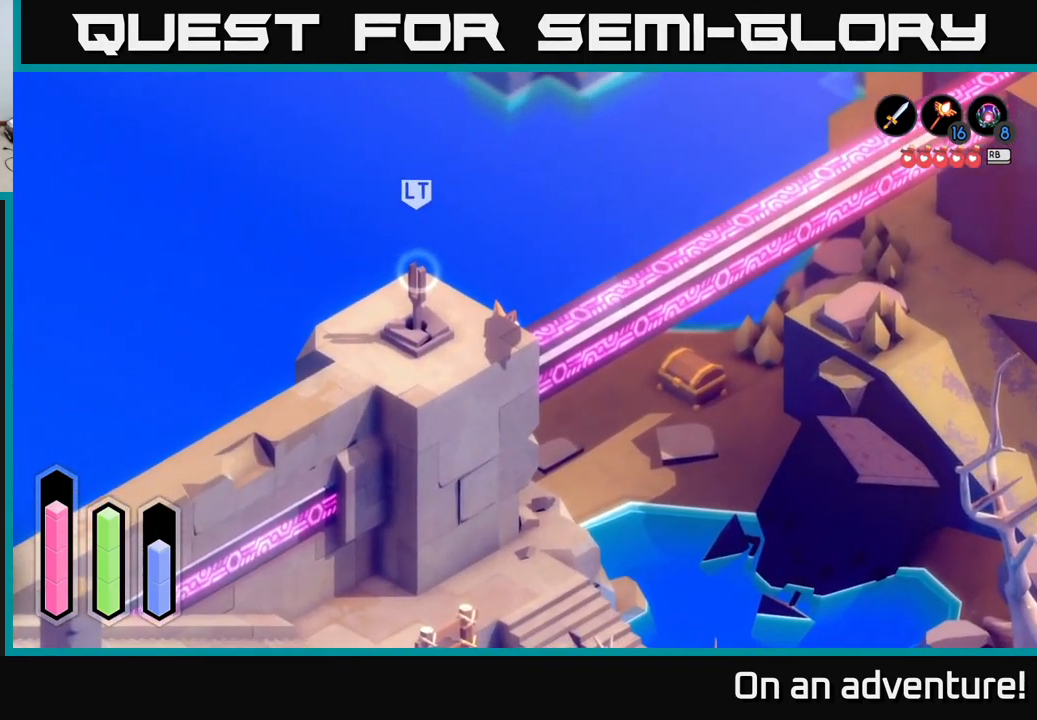
{"buttons": ["A"], "left_stick": "center", "right_stick": "center", "events": []}
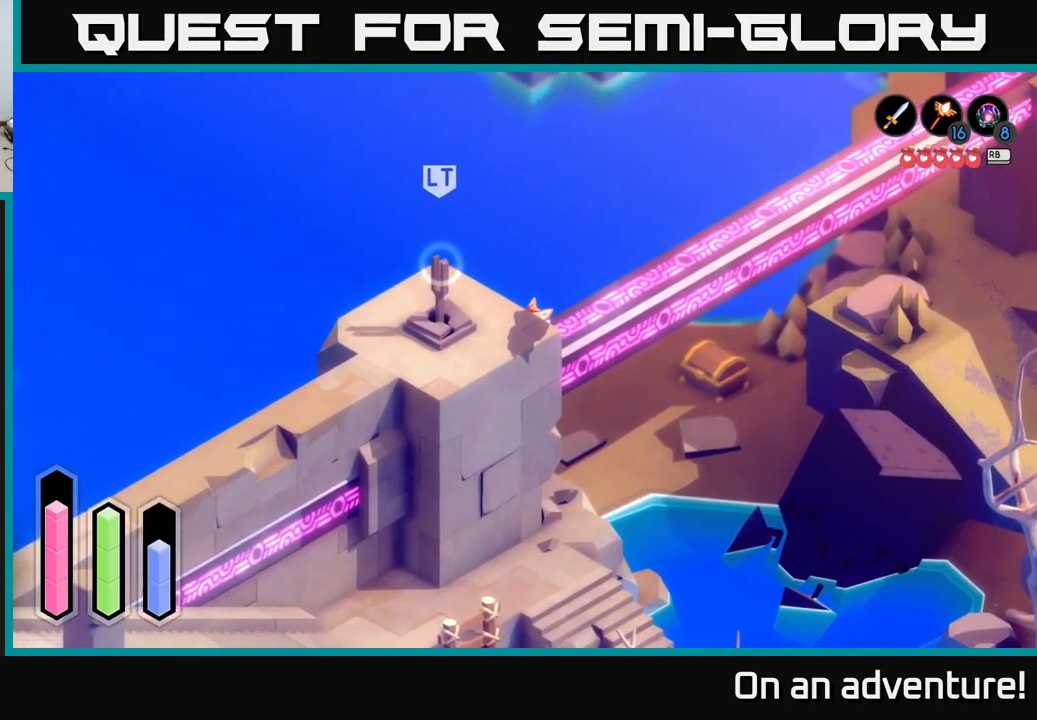
{"buttons": ["A"], "left_stick": "center", "right_stick": "center", "events": []}
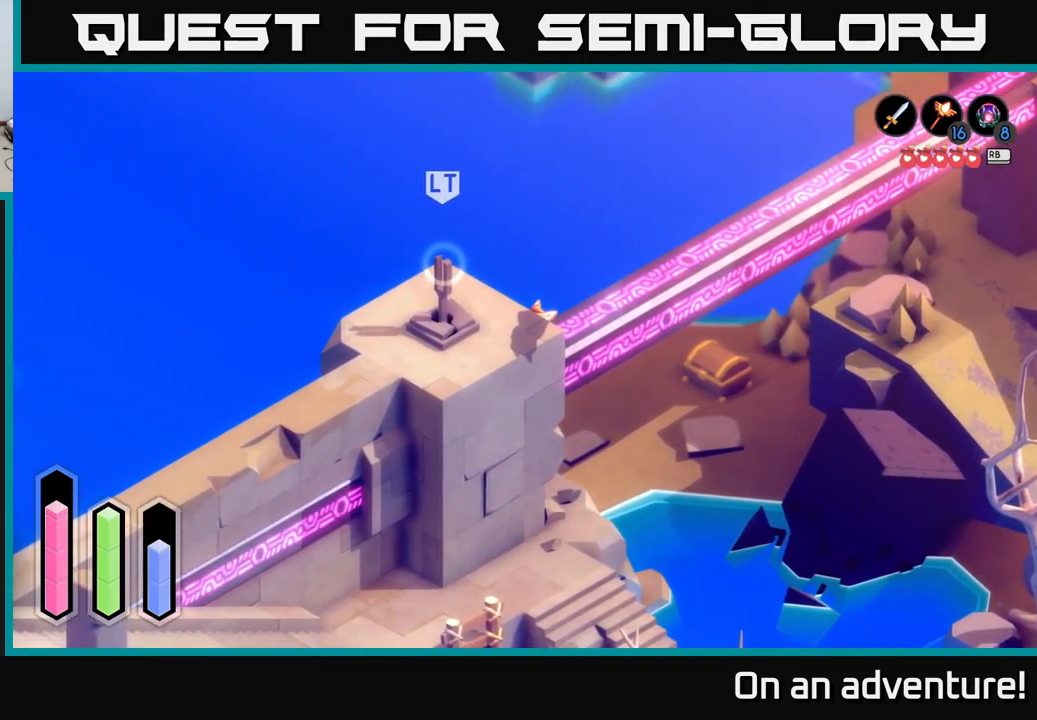
{"buttons": ["A"], "left_stick": "center", "right_stick": "center", "events": []}
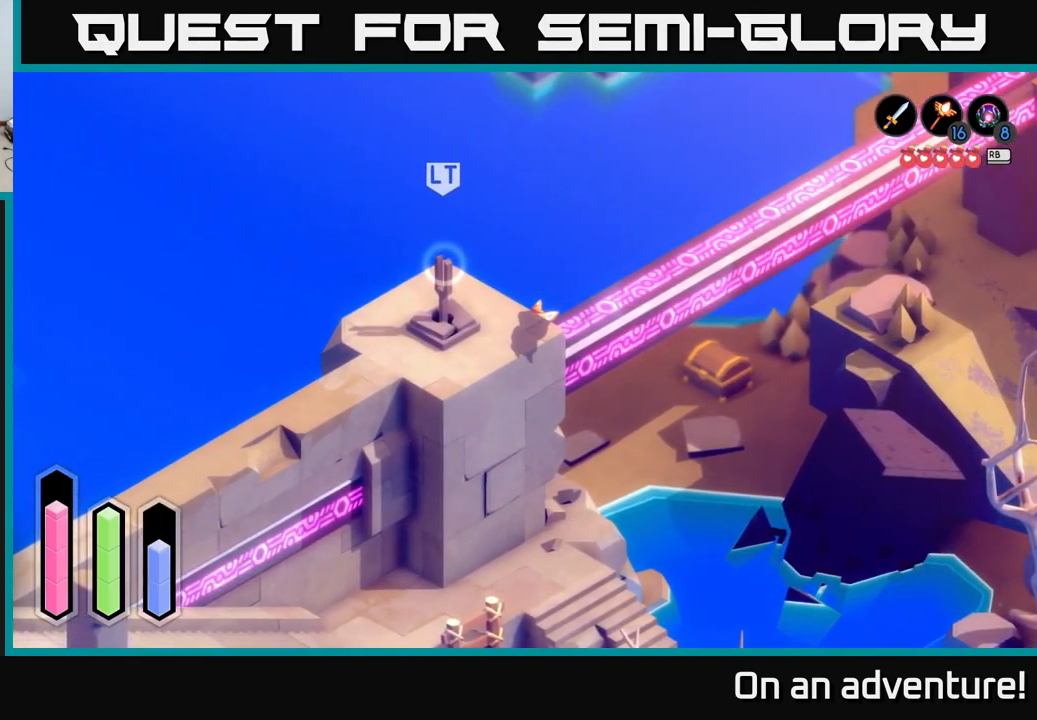
{"buttons": [], "left_stick": "down-left", "right_stick": "center", "events": [[234, "left_stick", "down-left"], [467, "A", "up"]]}
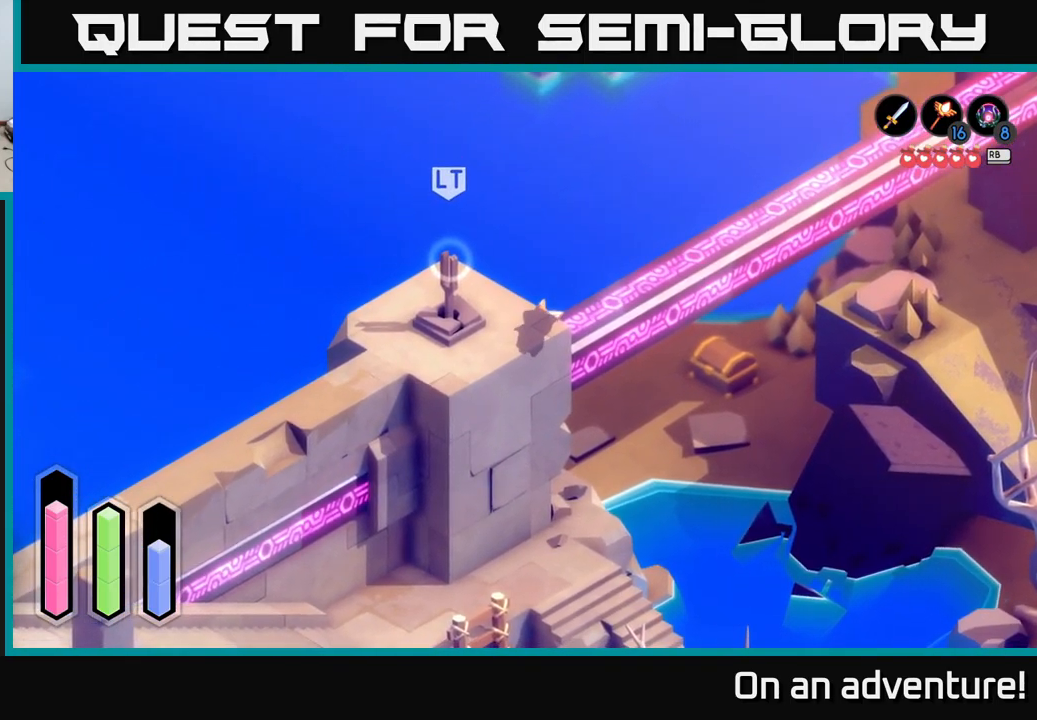
{"buttons": [], "left_stick": "up-right", "right_stick": "center", "events": [[34, "left_stick", "center"], [250, "left_stick", "up-right"]]}
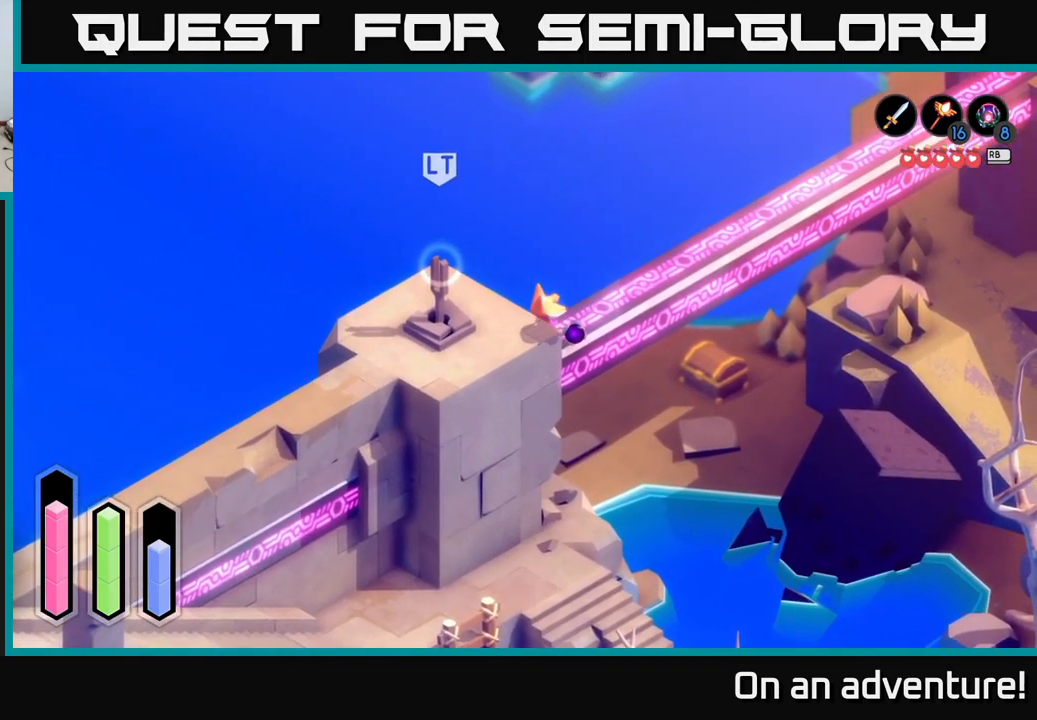
{"buttons": [], "left_stick": "up-right", "right_stick": "center", "events": []}
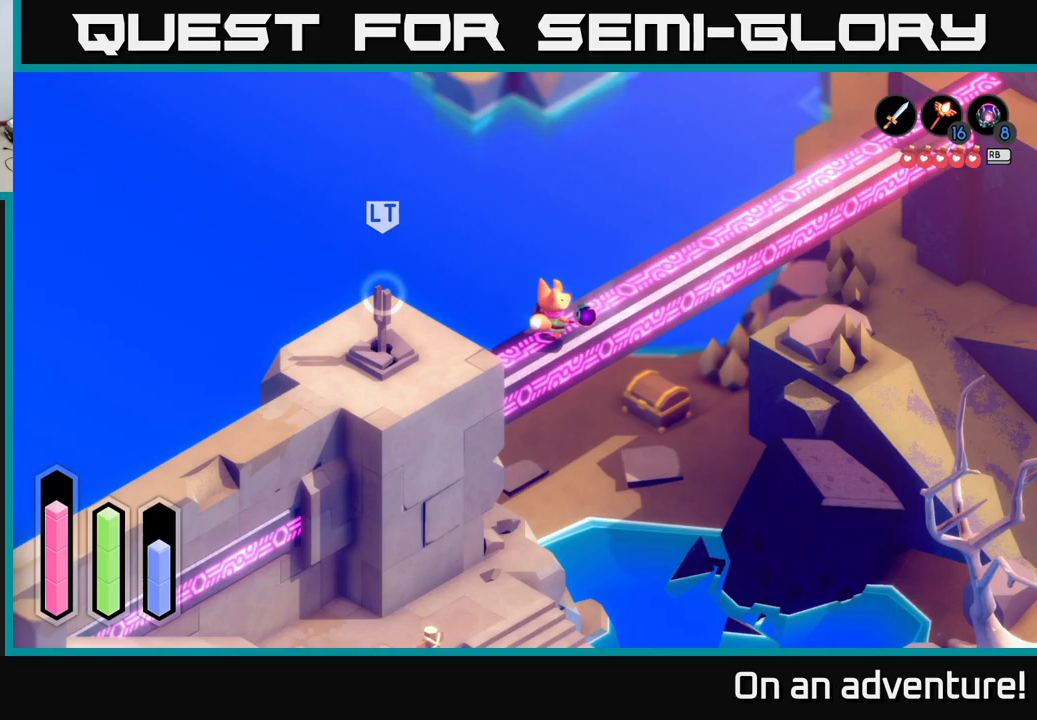
{"buttons": ["L2"], "left_stick": "center", "right_stick": "center", "events": [[250, "left_stick", "down-left"], [283, "L2", "down"], [450, "left_stick", "center"]]}
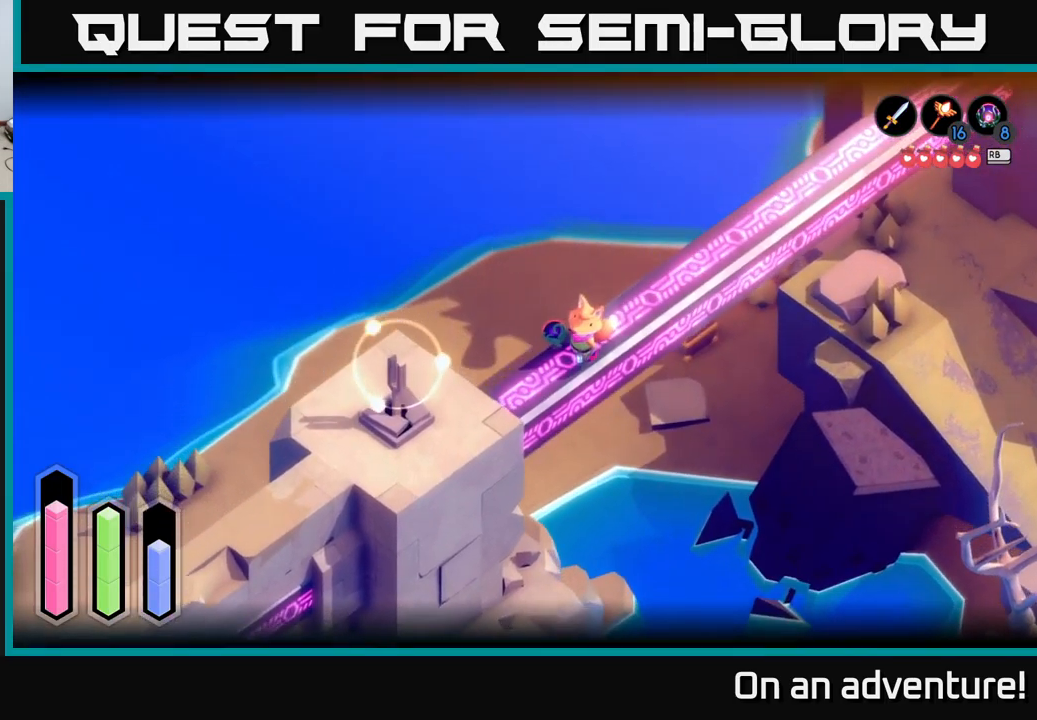
{"buttons": ["L2"], "left_stick": "right", "right_stick": "center", "events": [[383, "left_stick", "right"]]}
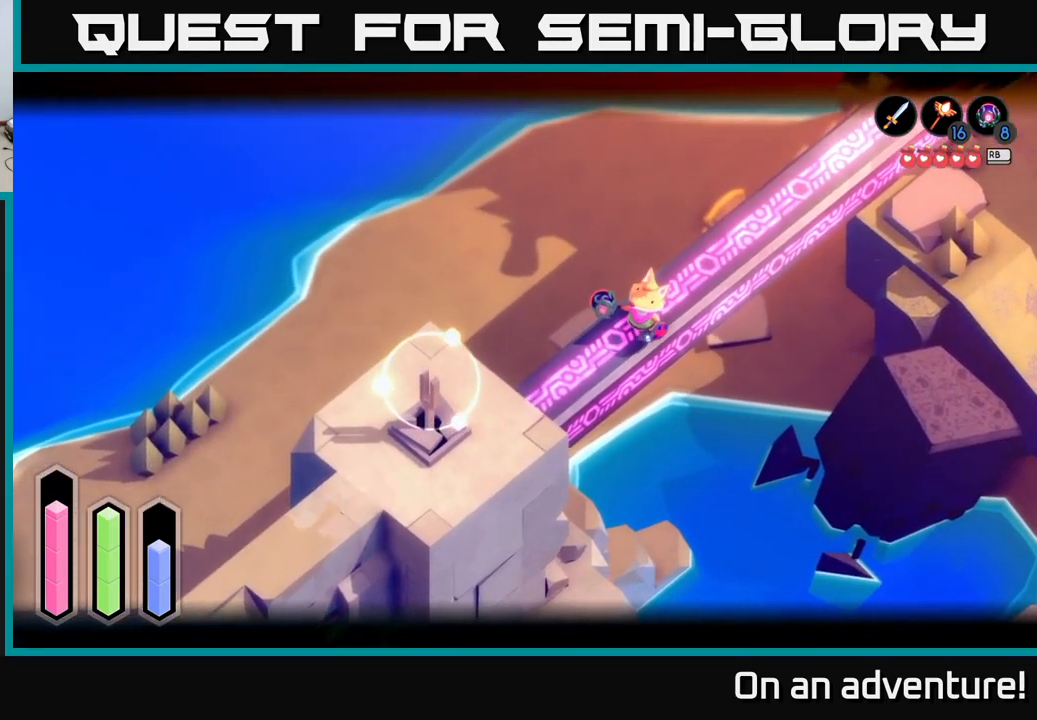
{"buttons": ["L2"], "left_stick": "center", "right_stick": "center", "events": [[250, "left_stick", "up-right"], [417, "left_stick", "center"]]}
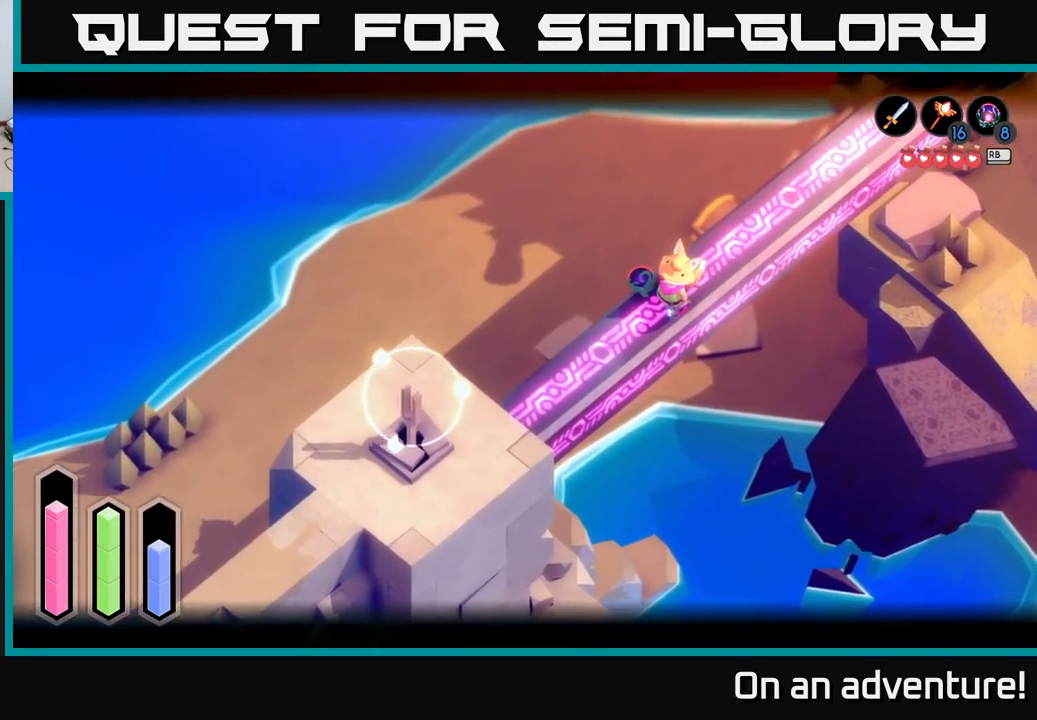
{"buttons": ["L2"], "left_stick": "center", "right_stick": "center", "events": [[167, "right_stick", "up-right"], [450, "right_stick", "center"]]}
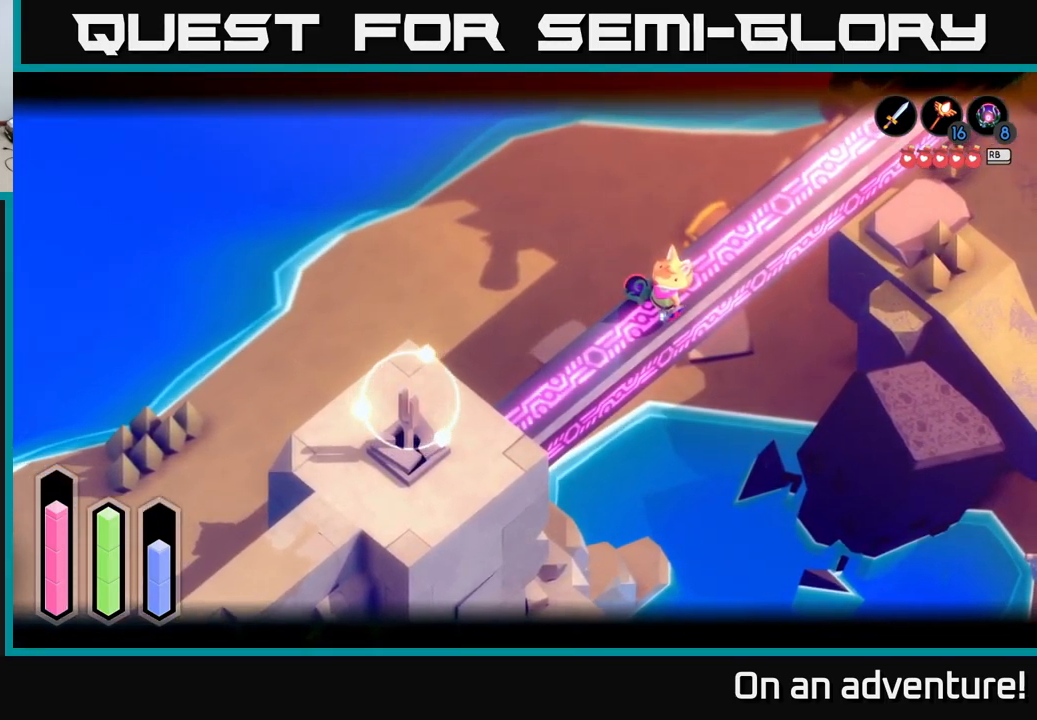
{"buttons": ["L2"], "left_stick": "down-left", "right_stick": "center", "events": [[50, "right_stick", "left"], [250, "left_stick", "left"], [283, "right_stick", "center"], [367, "left_stick", "down-left"]]}
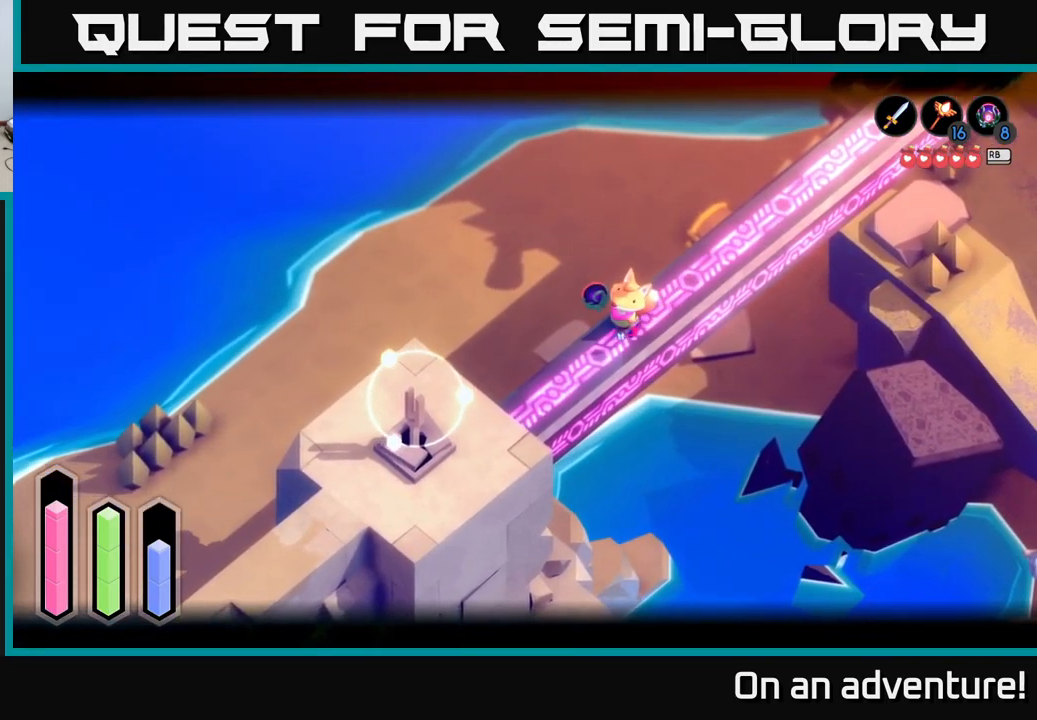
{"buttons": ["L2"], "left_stick": "down-left", "right_stick": "down-left", "events": [[100, "right_stick", "down-left"]]}
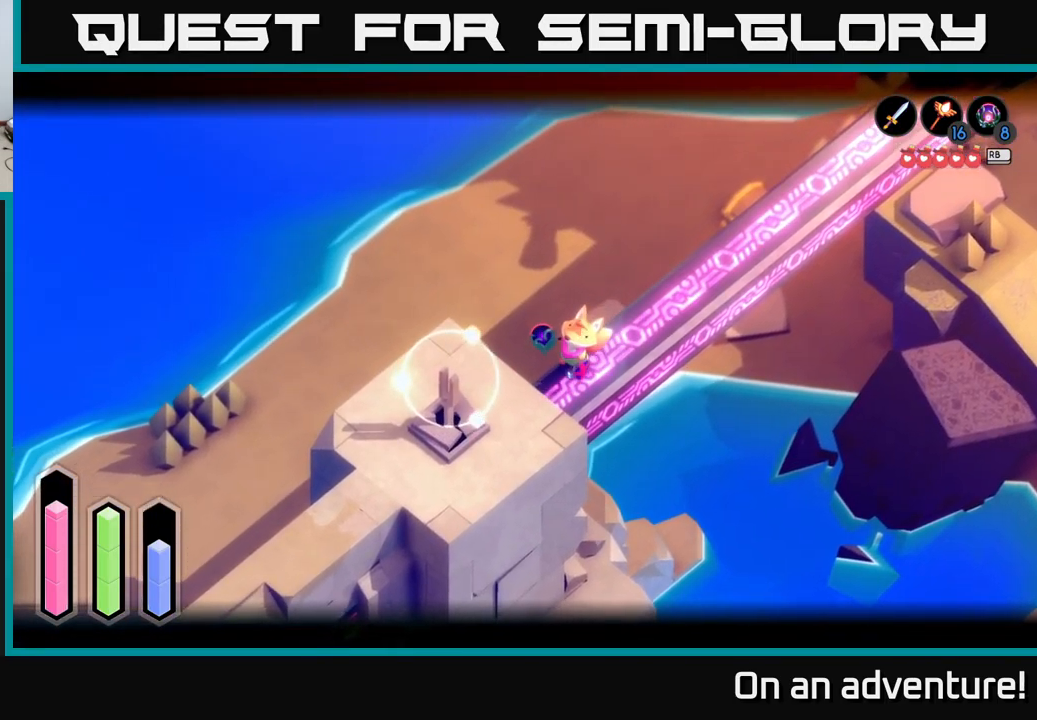
{"buttons": ["L2"], "left_stick": "left", "right_stick": "center", "events": [[417, "left_stick", "left"], [483, "right_stick", "center"]]}
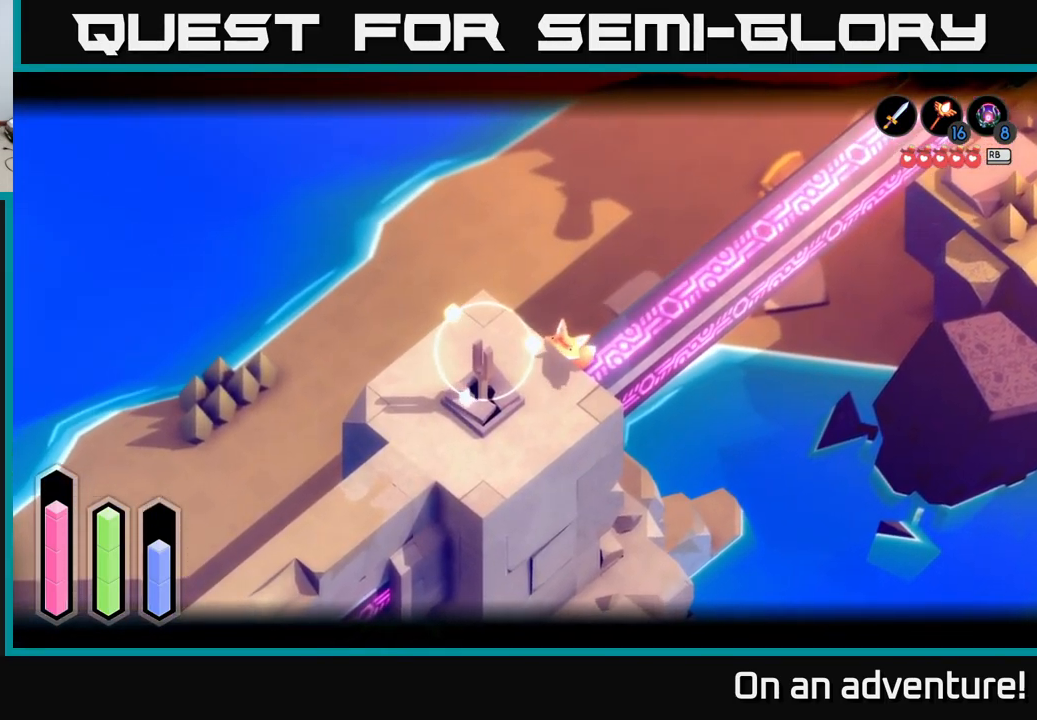
{"buttons": ["L2"], "left_stick": "up-left", "right_stick": "center", "events": [[417, "left_stick", "up-left"]]}
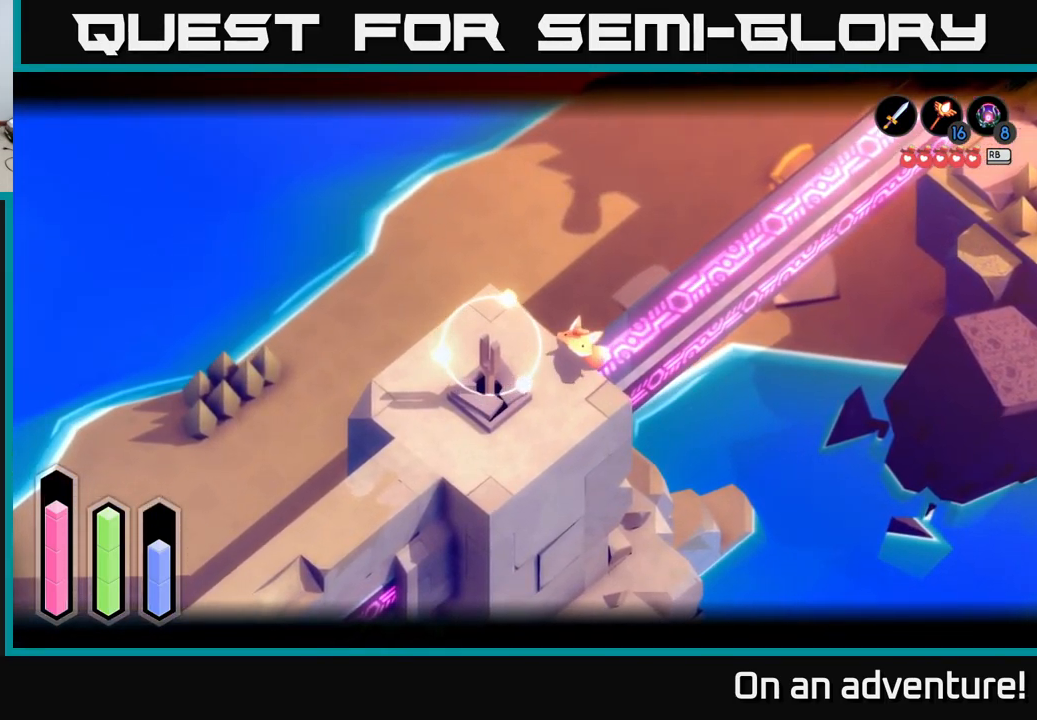
{"buttons": ["L2"], "left_stick": "up-right", "right_stick": "center", "events": [[17, "left_stick", "center"], [83, "left_stick", "down-right"], [183, "left_stick", "right"], [283, "left_stick", "up-right"]]}
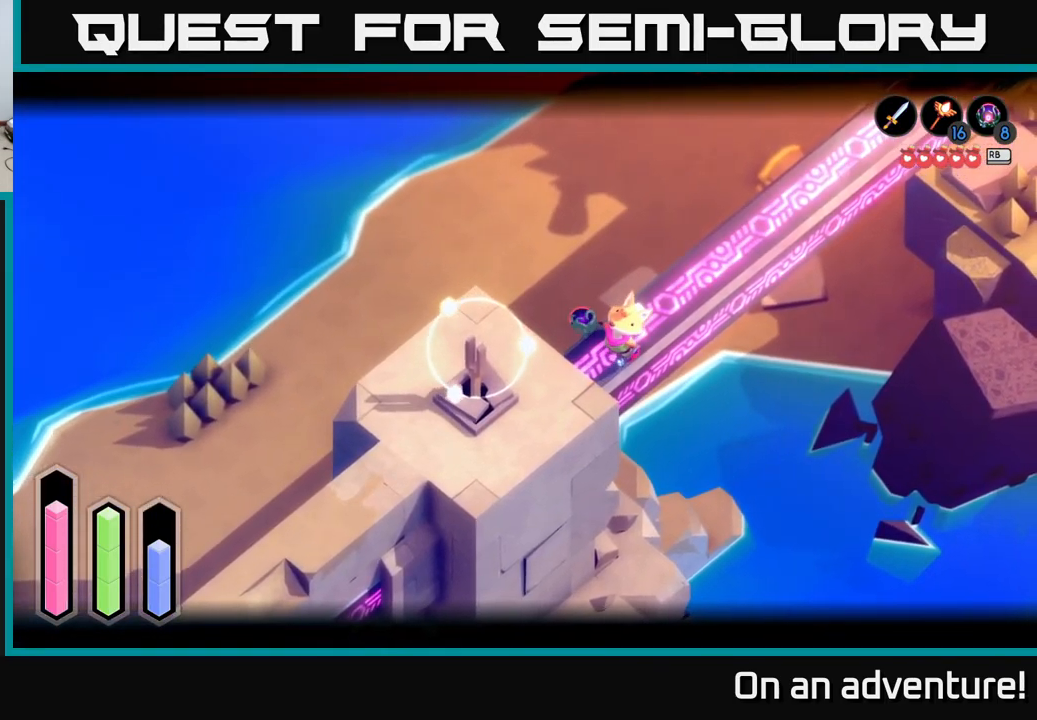
{"buttons": ["L2"], "left_stick": "center", "right_stick": "center", "events": [[267, "B", "down"], [283, "left_stick", "center"], [433, "B", "up"]]}